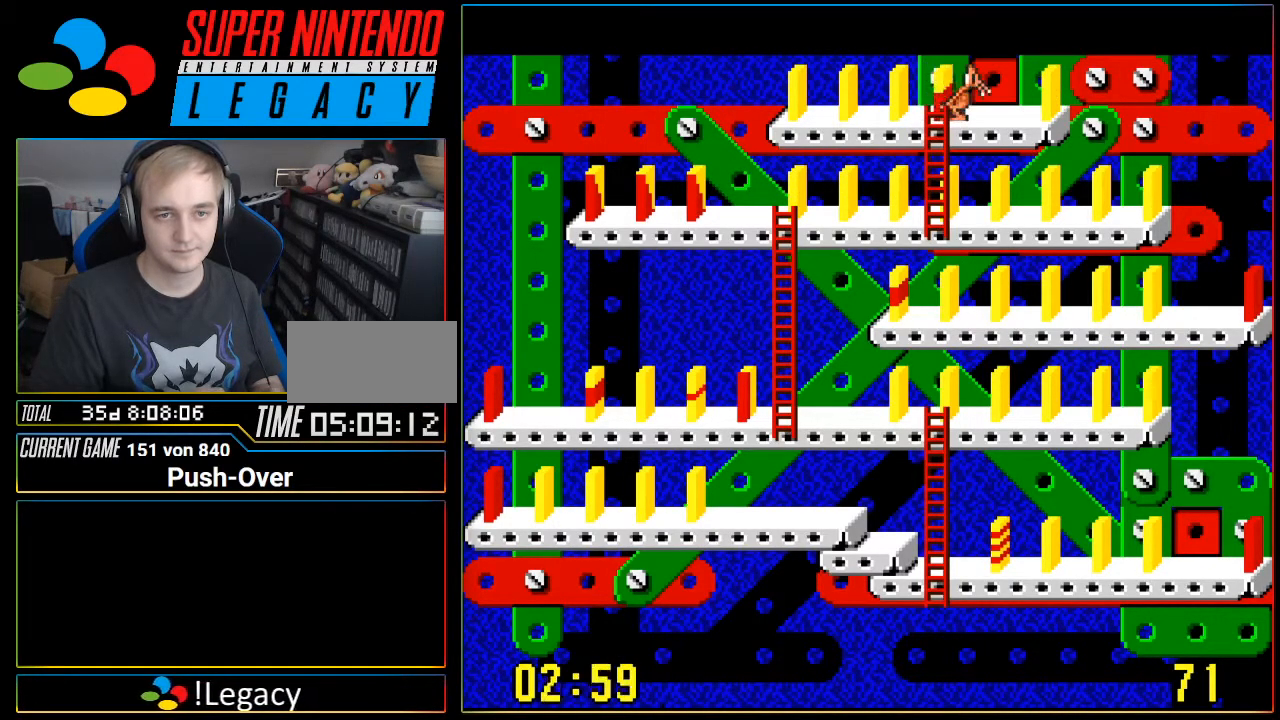
Gameplay with a controller (Nintendo layout); each line is a JSON object with the inputs held at the frame after it. "events" lists button and stick changes between this image and that frame as [ms after this image, input, new state], when the widget could be followed in between. Not read: L3 R3.
{"buttons": ["DPAD_DOWN"], "events": [[50, "DPAD_DOWN", "down"]]}
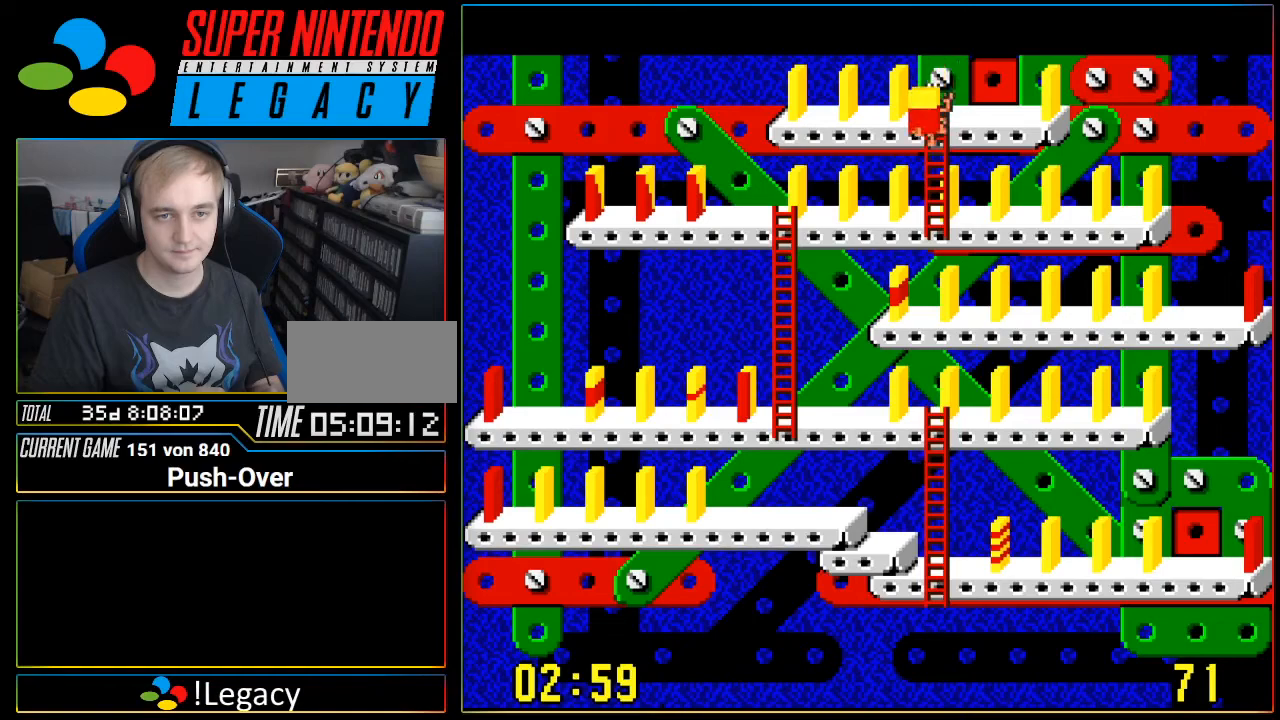
{"buttons": ["DPAD_LEFT"], "events": [[434, "DPAD_DOWN", "up"], [467, "DPAD_LEFT", "down"]]}
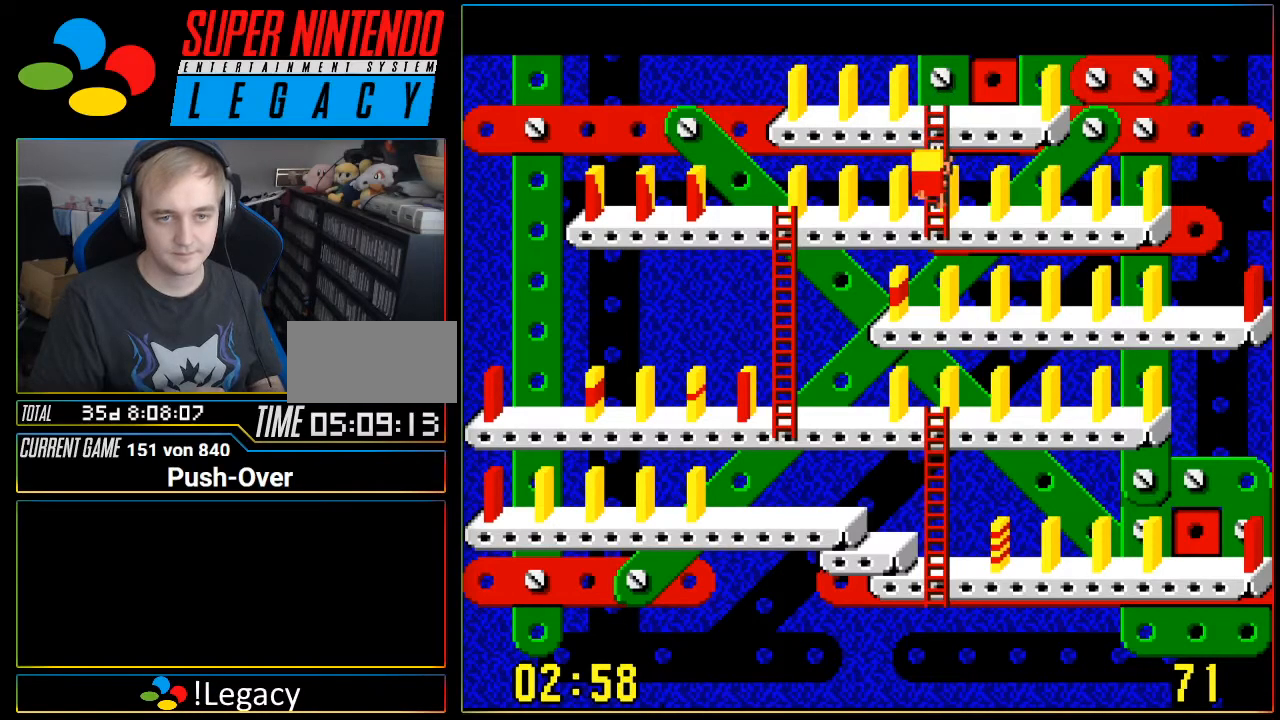
{"buttons": ["DPAD_LEFT"], "events": []}
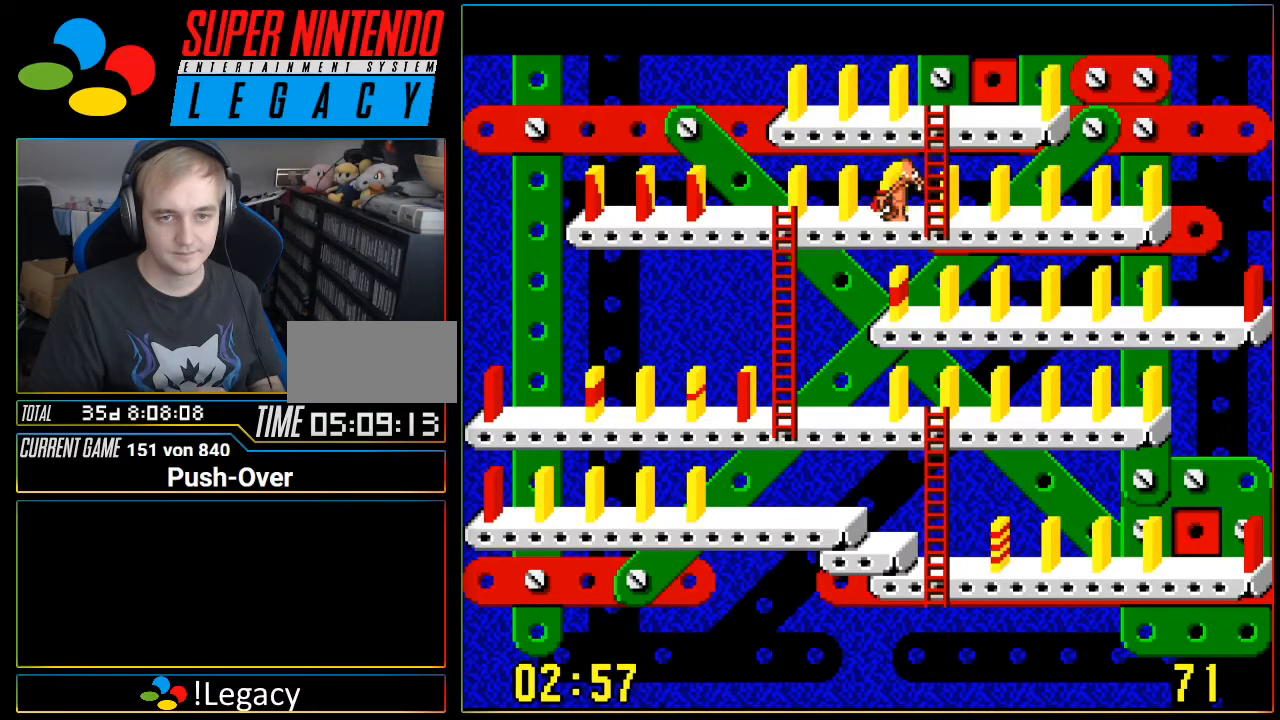
{"buttons": ["DPAD_LEFT"], "events": []}
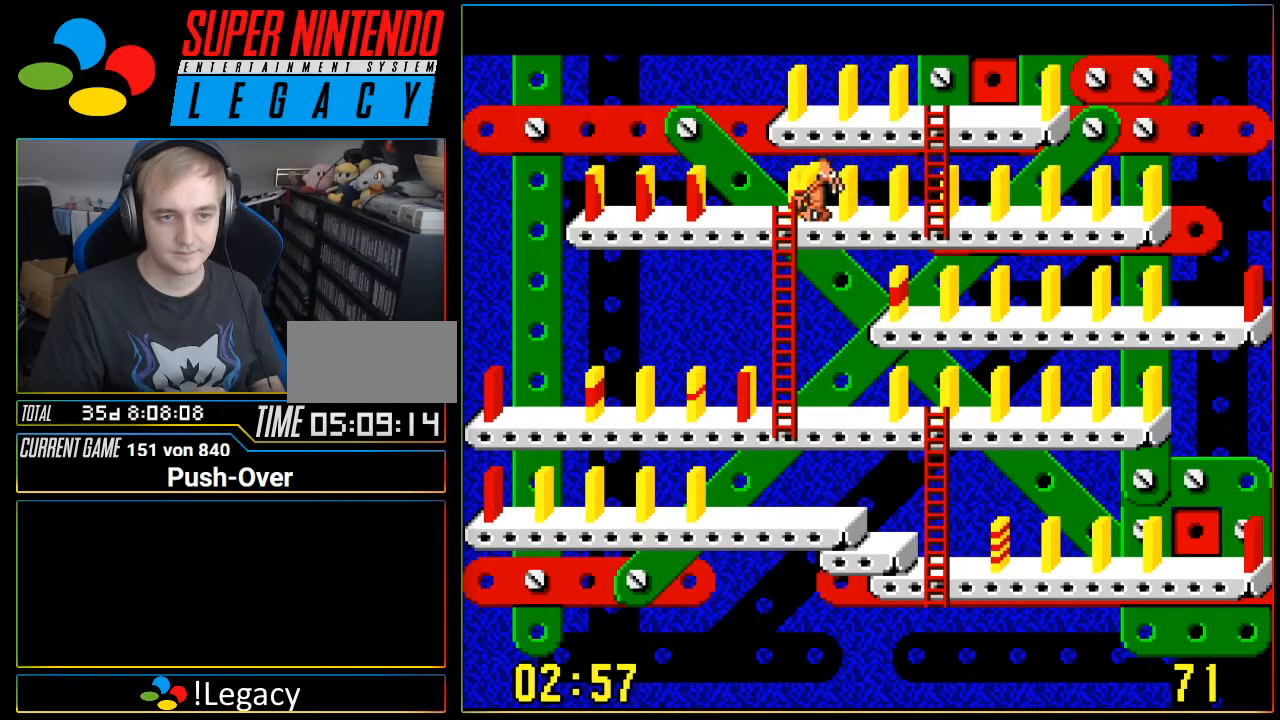
{"buttons": ["A"], "events": [[267, "DPAD_LEFT", "up"], [334, "A", "down"]]}
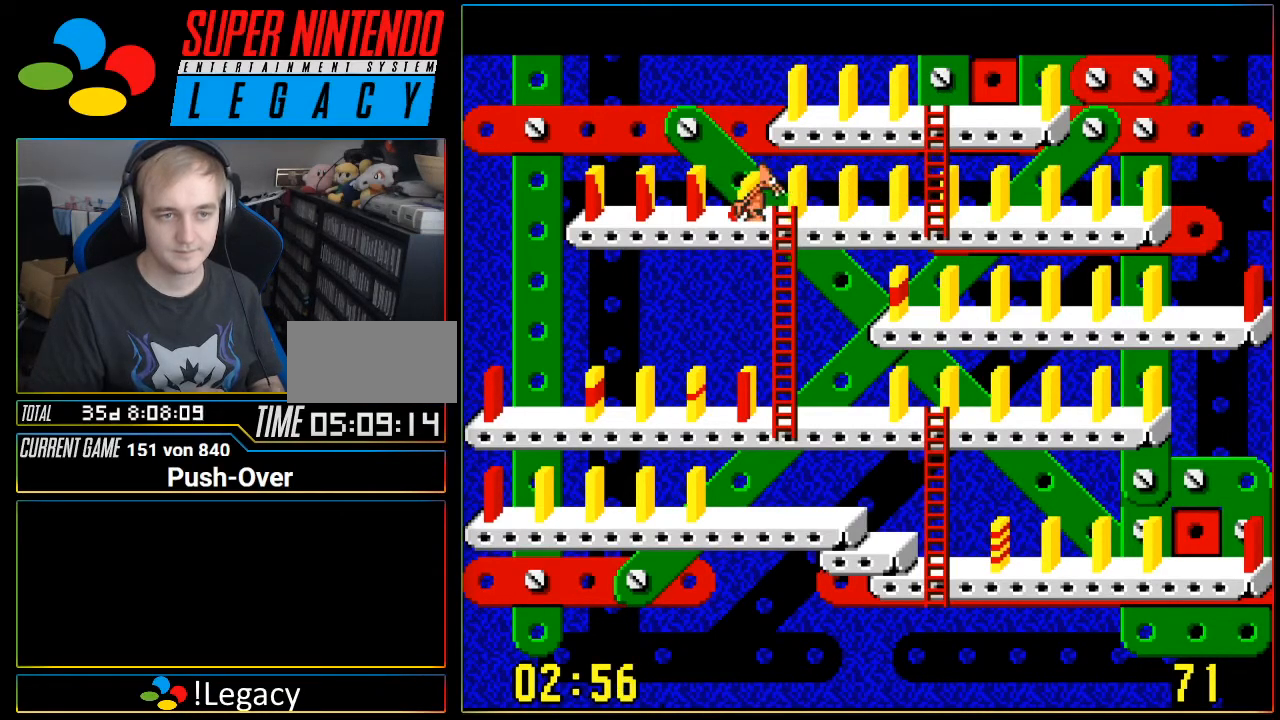
{"buttons": ["DPAD_RIGHT"], "events": [[50, "A", "up"], [300, "DPAD_RIGHT", "down"]]}
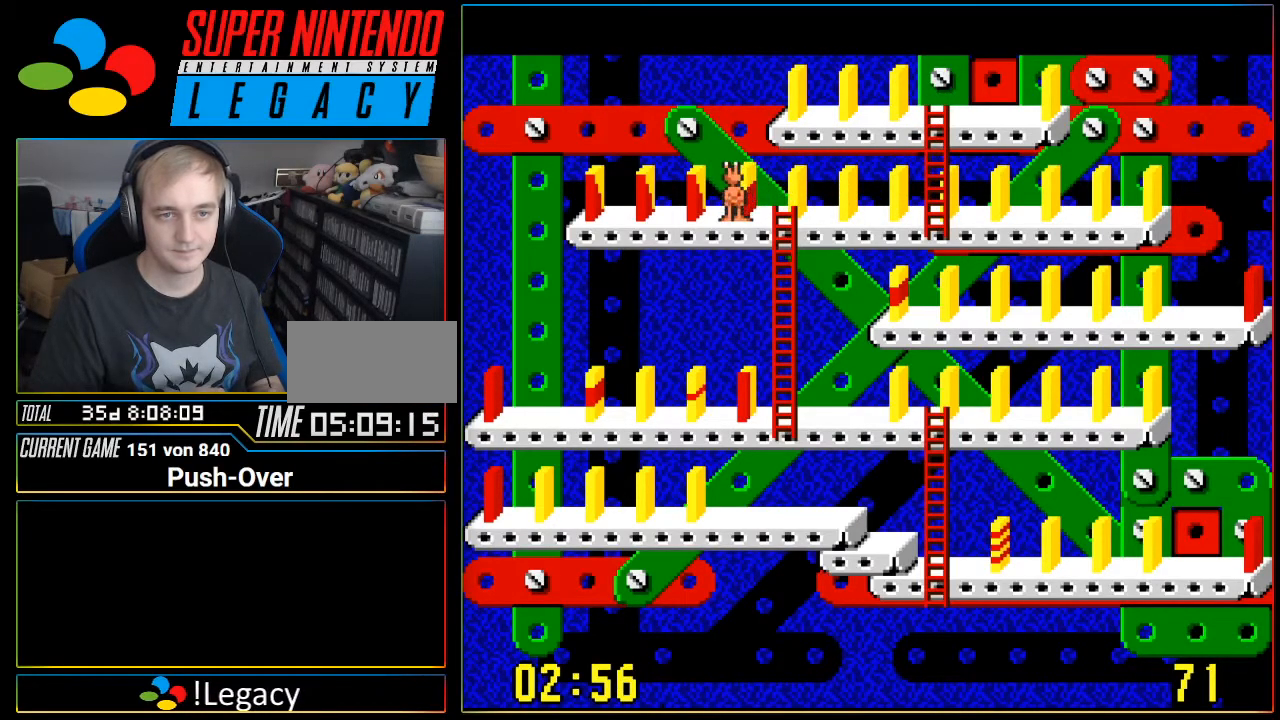
{"buttons": ["DPAD_RIGHT"], "events": []}
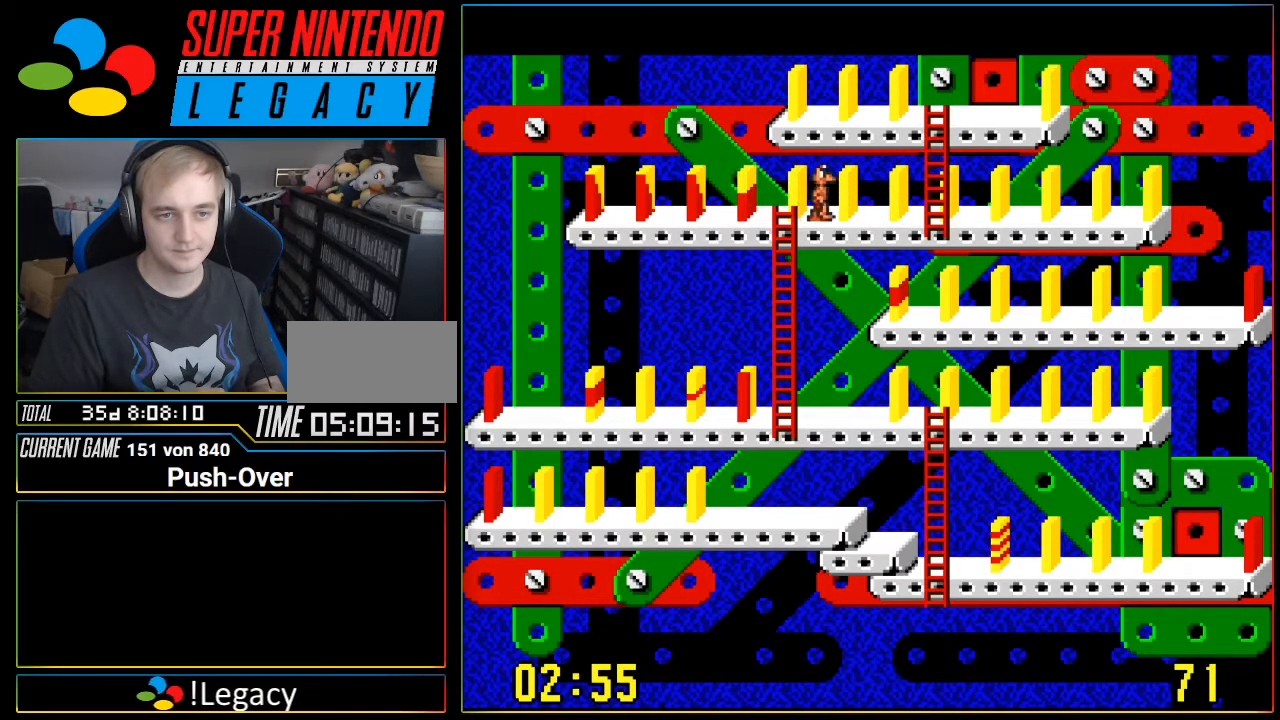
{"buttons": ["DPAD_RIGHT"], "events": []}
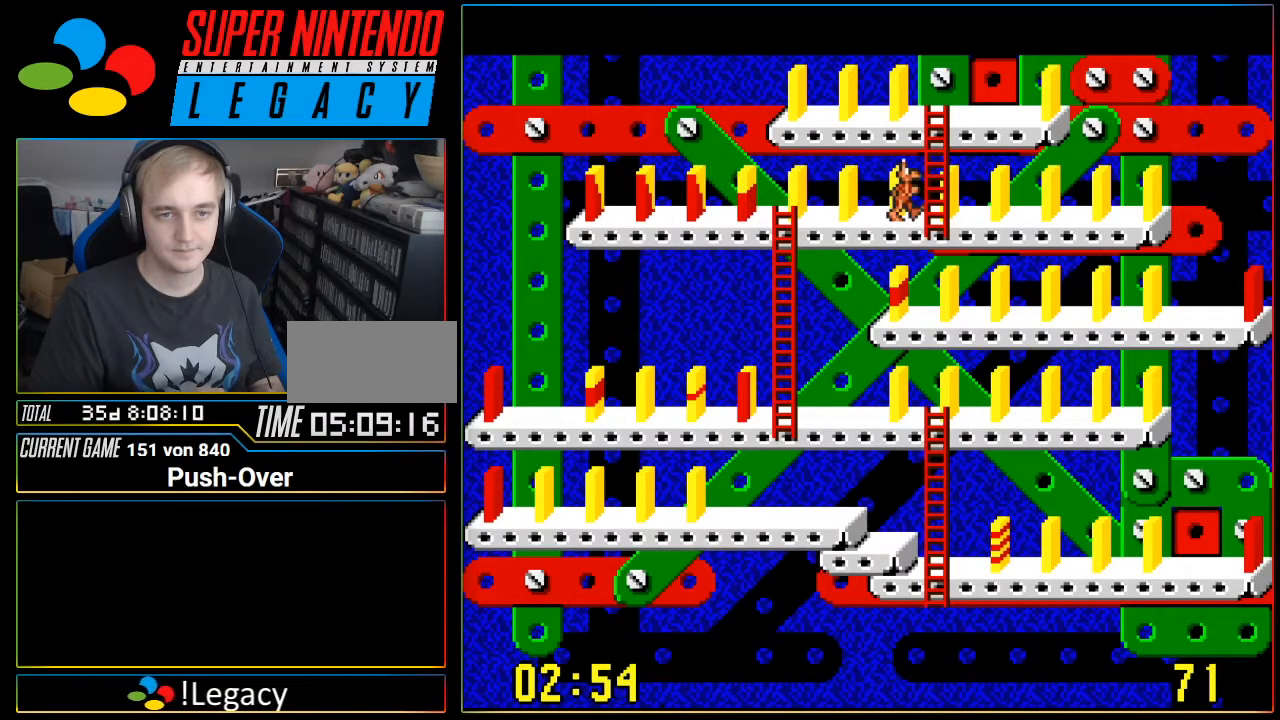
{"buttons": ["DPAD_UP"], "events": [[50, "DPAD_RIGHT", "up"], [117, "DPAD_UP", "down"]]}
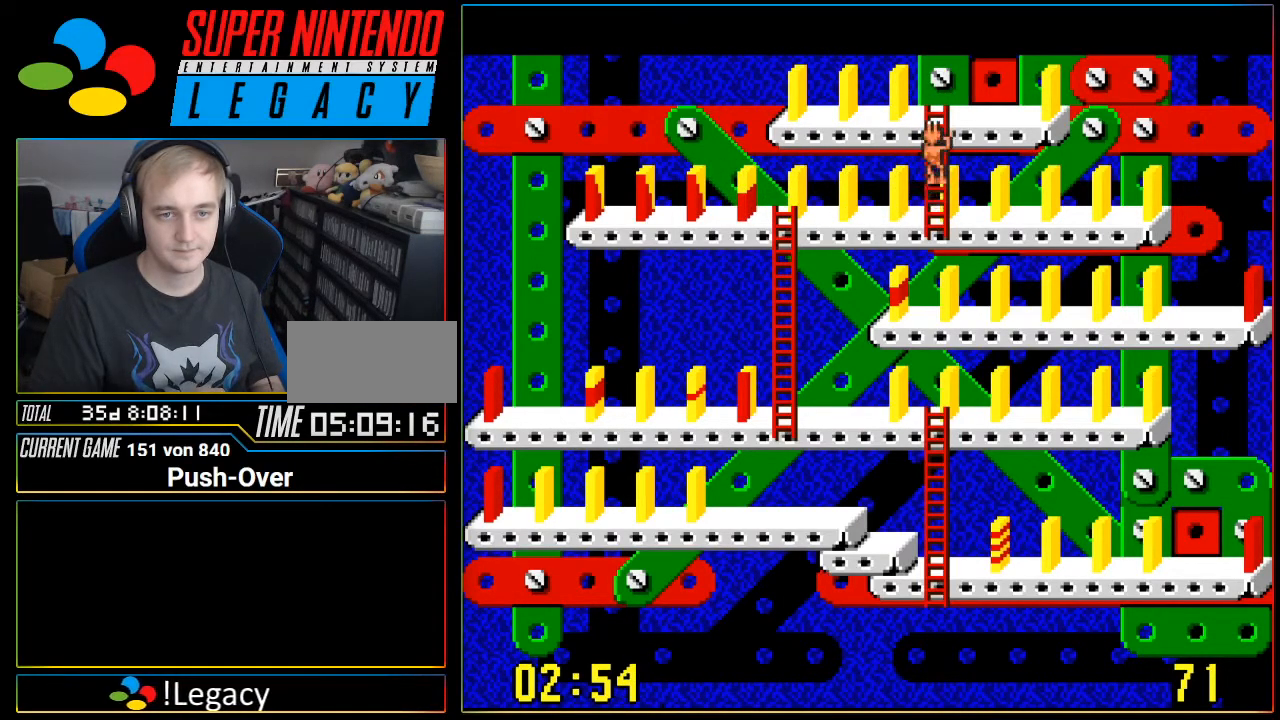
{"buttons": ["DPAD_RIGHT"], "events": [[383, "DPAD_UP", "up"], [417, "DPAD_RIGHT", "down"]]}
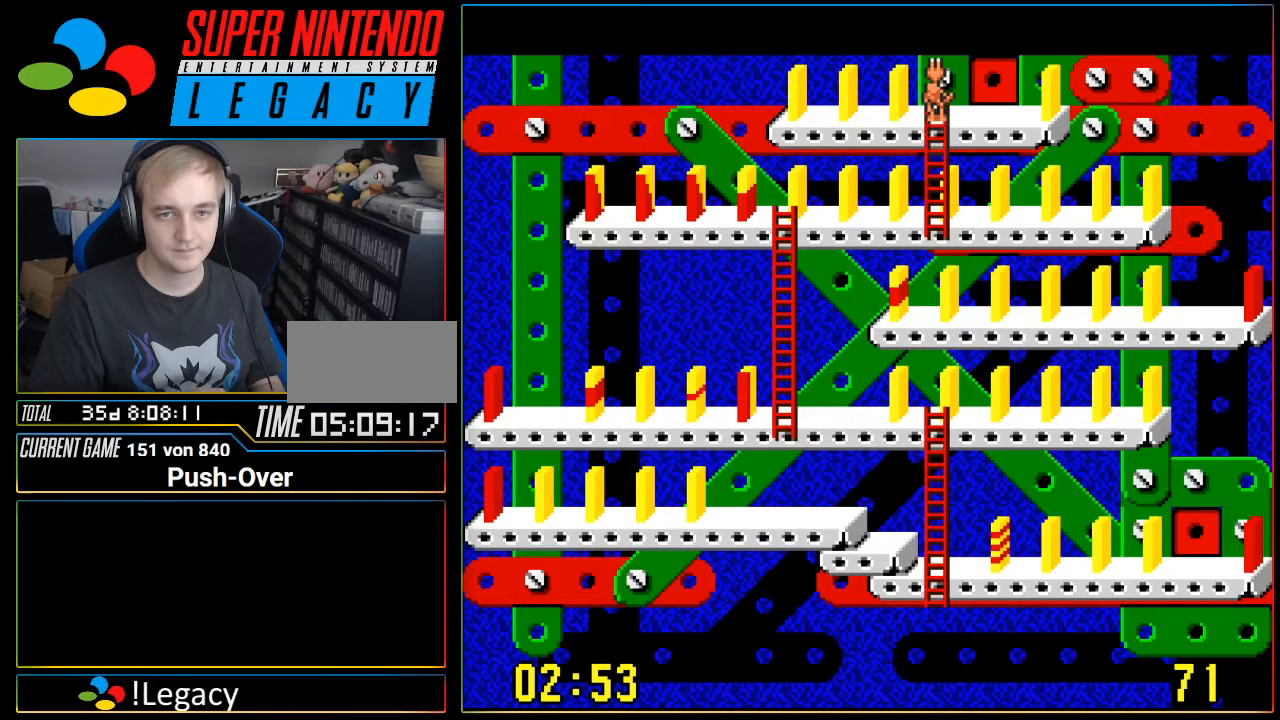
{"buttons": [], "events": [[501, "DPAD_RIGHT", "up"]]}
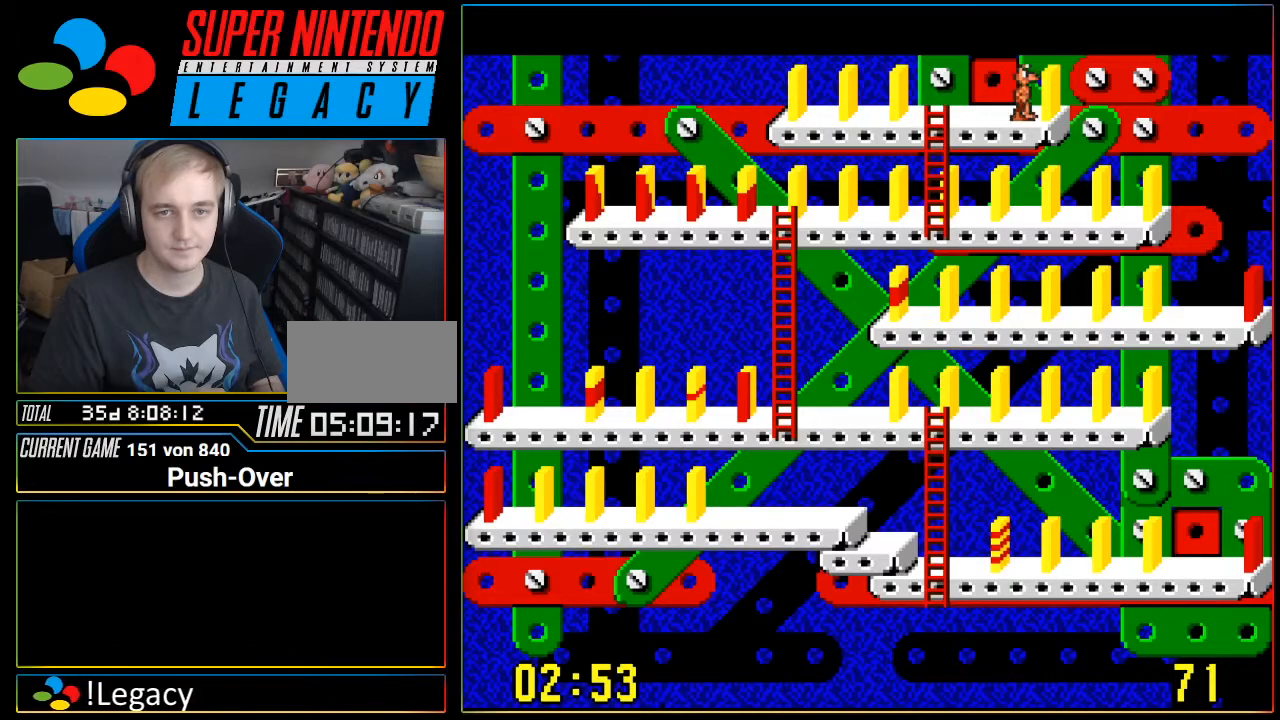
{"buttons": [], "events": [[66, "A", "down"], [250, "A", "up"]]}
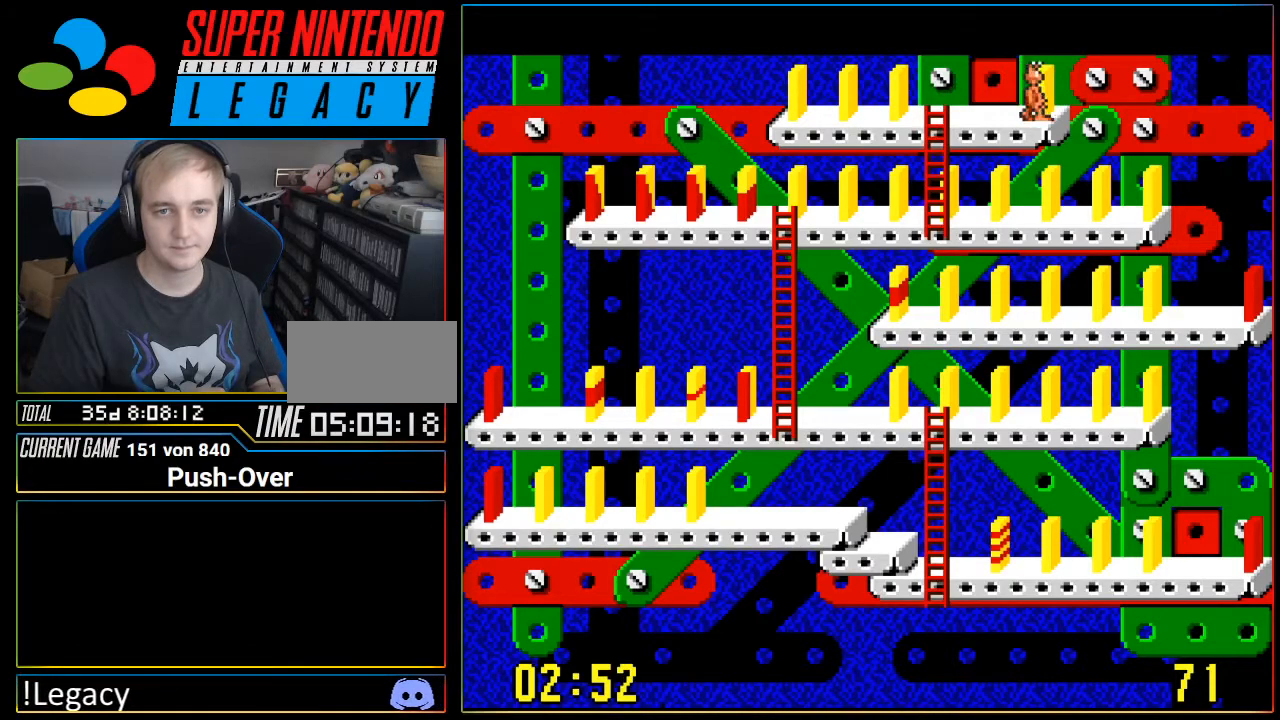
{"buttons": ["DPAD_LEFT"], "events": [[250, "DPAD_LEFT", "down"]]}
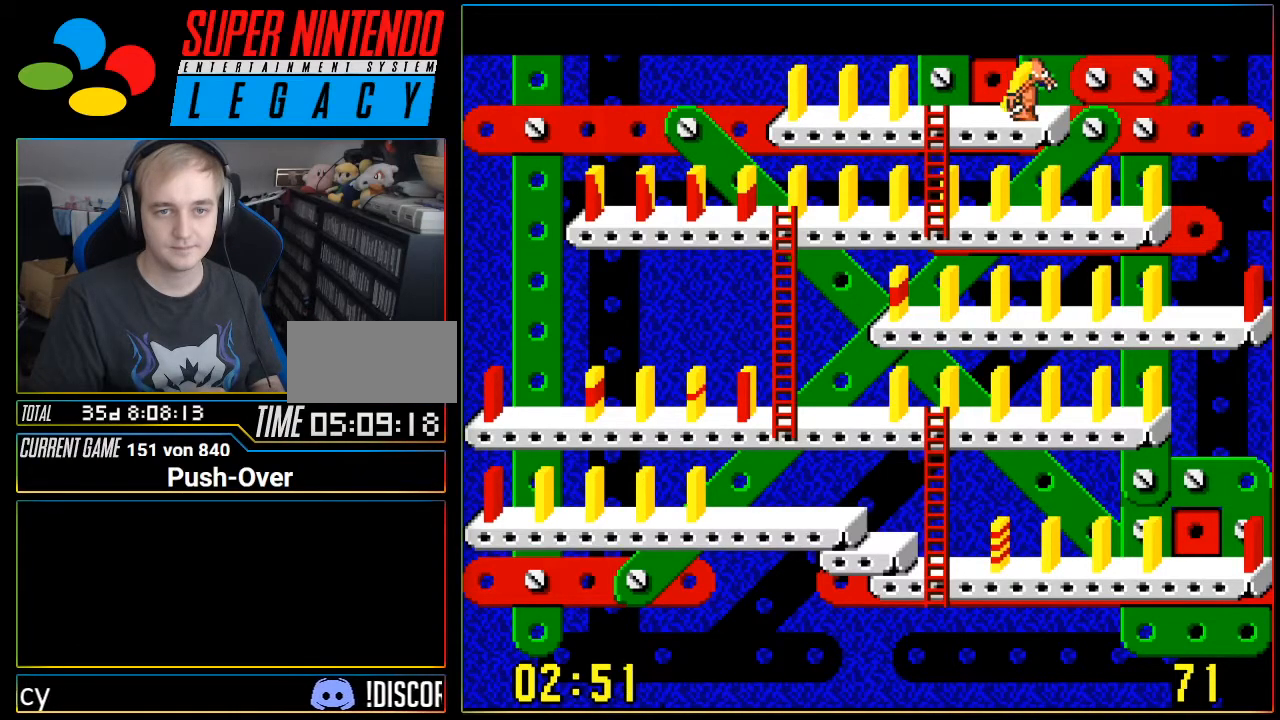
{"buttons": ["A"], "events": [[217, "DPAD_LEFT", "up"], [383, "A", "down"]]}
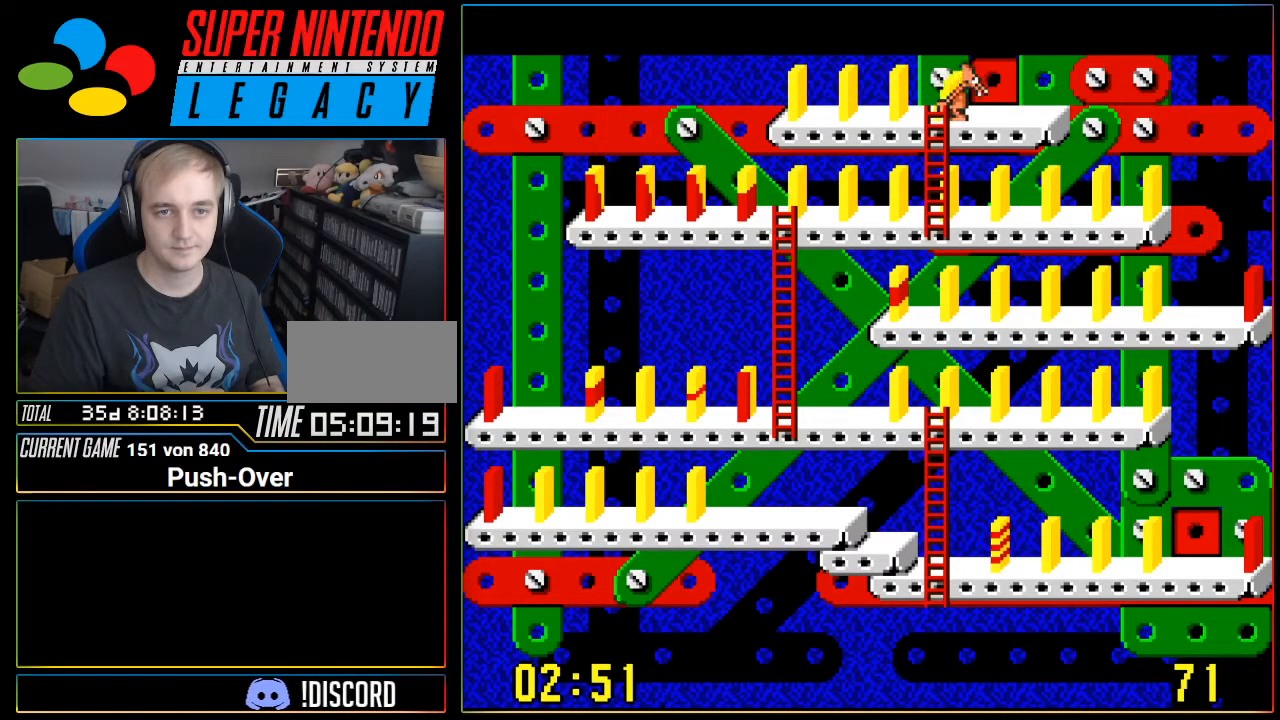
{"buttons": [], "events": [[67, "A", "up"]]}
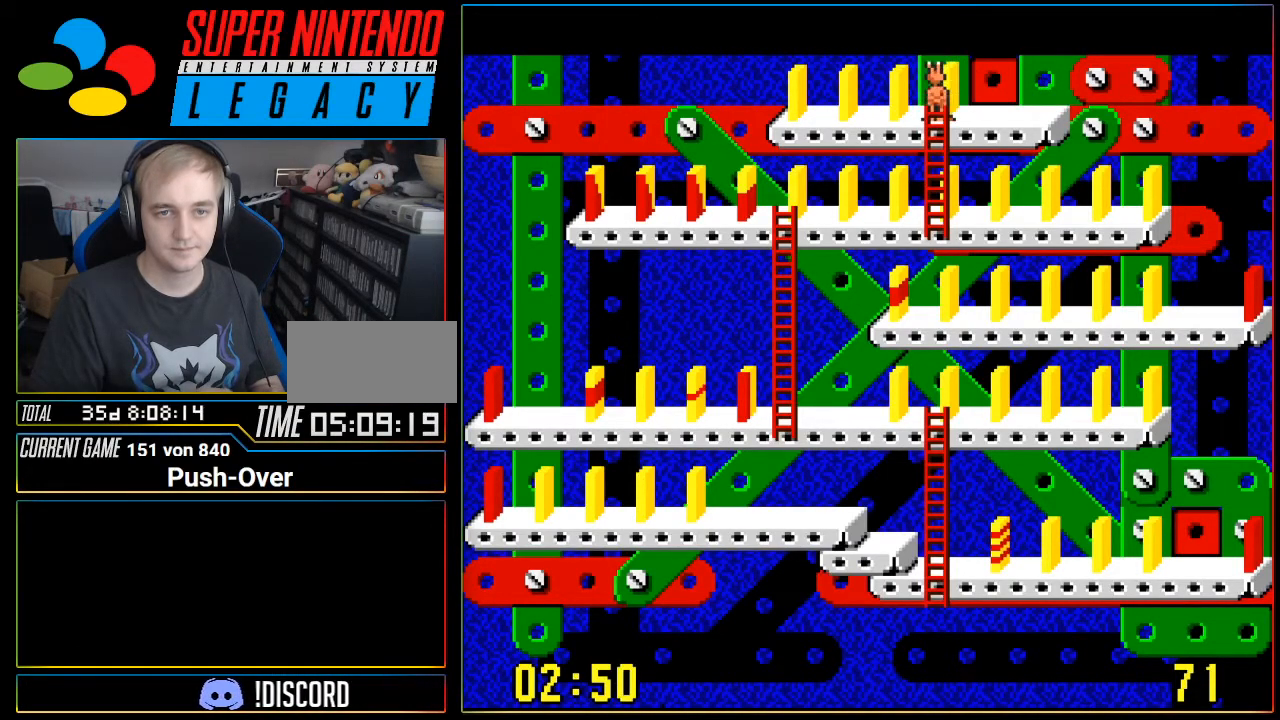
{"buttons": [], "events": [[33, "DPAD_RIGHT", "down"], [133, "DPAD_RIGHT", "up"], [350, "DPAD_UP", "down"], [450, "DPAD_UP", "up"]]}
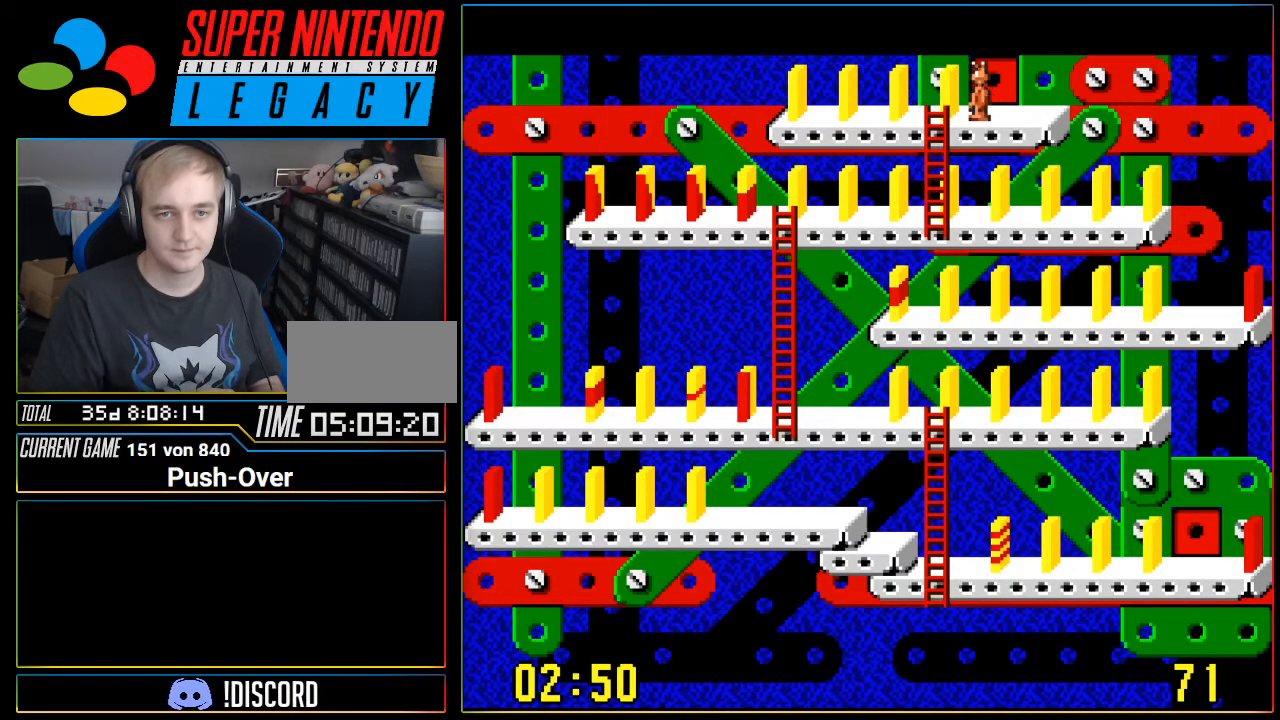
{"buttons": ["Y"], "events": [[451, "Y", "down"]]}
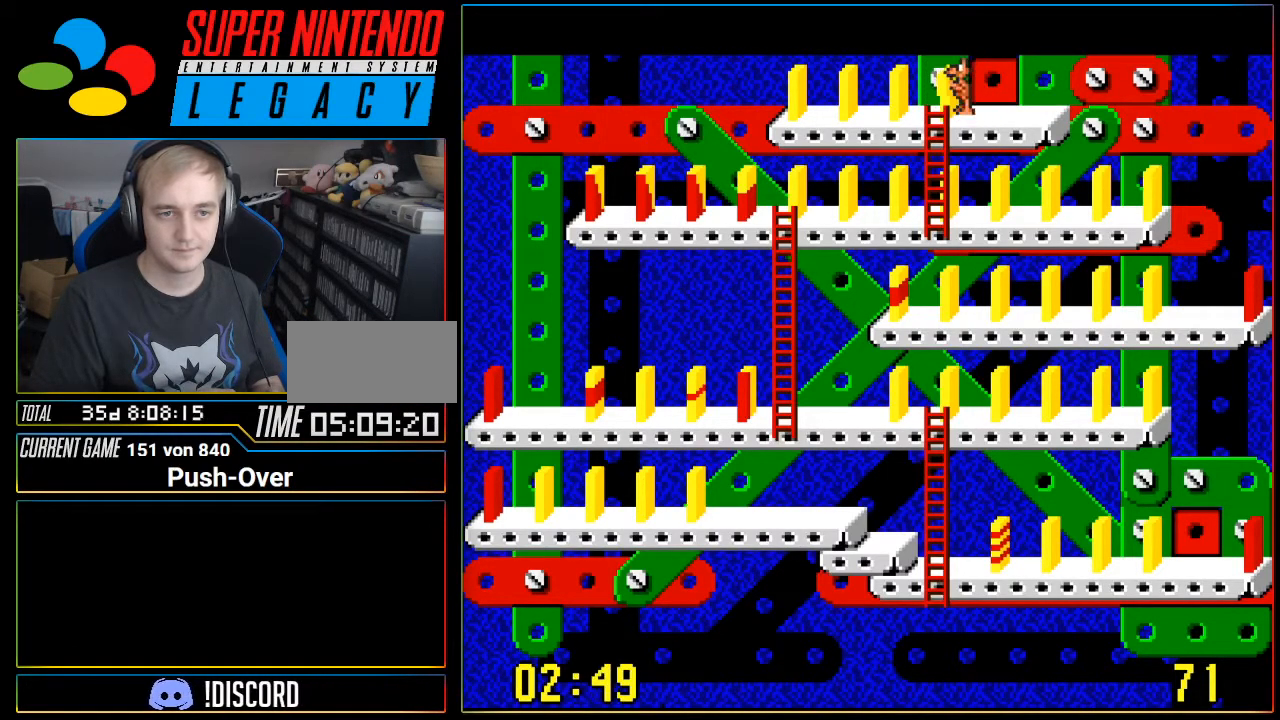
{"buttons": [], "events": [[100, "Y", "up"]]}